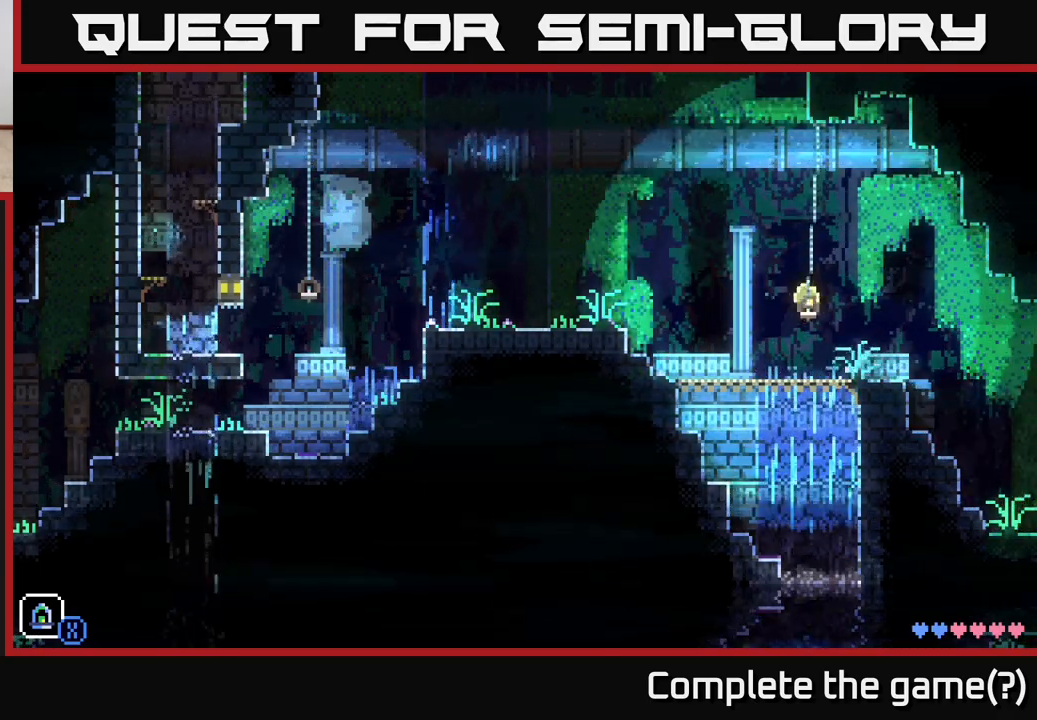
Gameplay with a controller (Xbox layout); each line is a JSON object with the inputs held at the frame after it. "events" lists button and stick changes between this image and that frame as [ms after this image, input, new state], when the widget could be followed in between.
{"buttons": [], "left_stick": "left", "right_stick": "center", "events": [[300, "A", "up"]]}
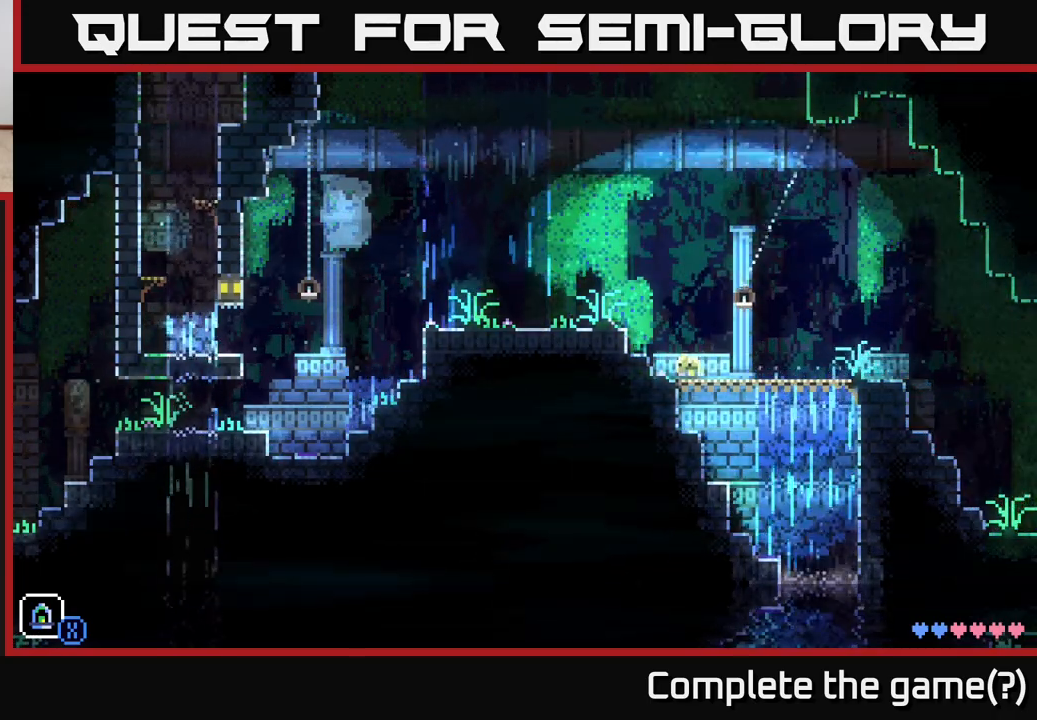
{"buttons": [], "left_stick": "center", "right_stick": "center", "events": [[50, "A", "down"], [283, "A", "up"], [433, "left_stick", "center"]]}
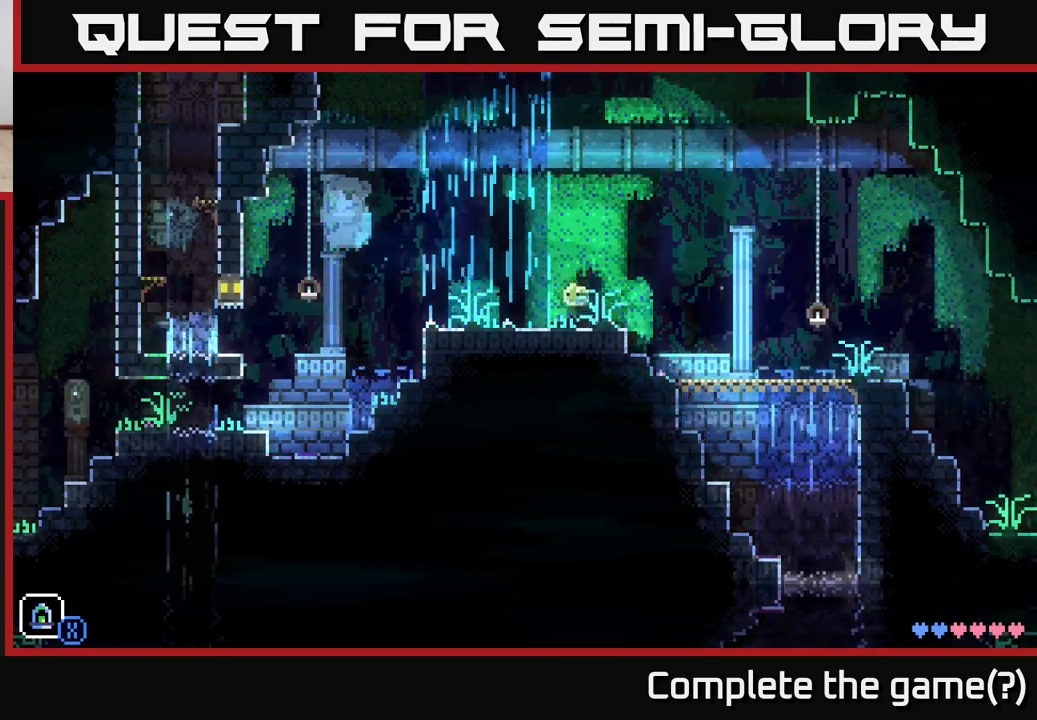
{"buttons": [], "left_stick": "center", "right_stick": "center", "events": [[117, "SELECT", "down"], [233, "SELECT", "up"]]}
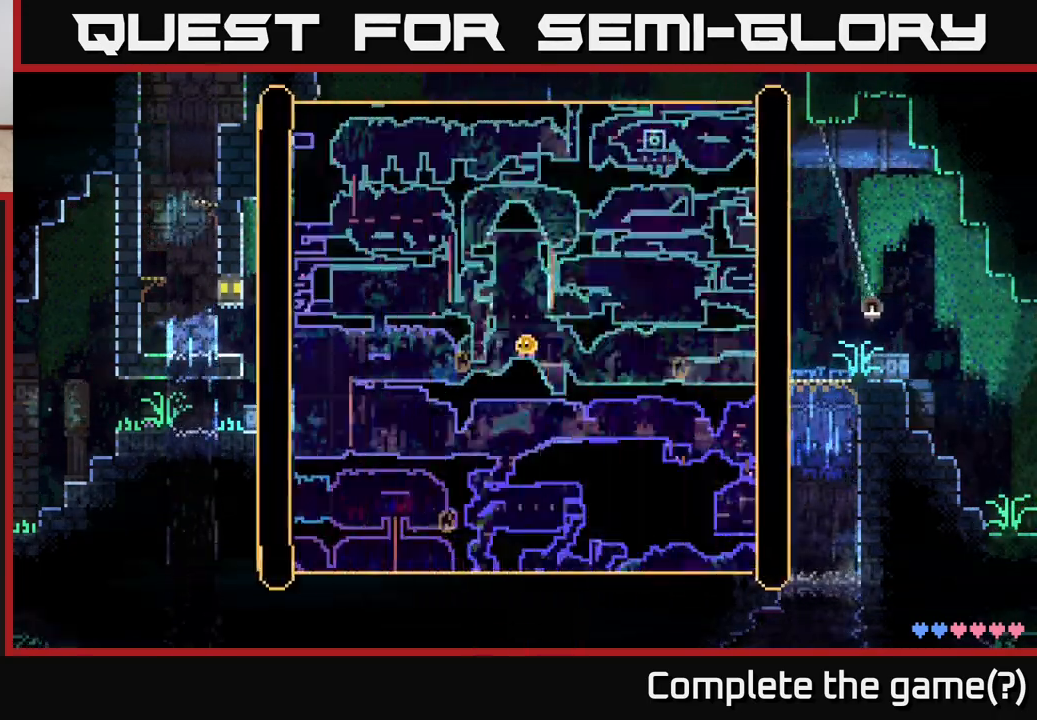
{"buttons": [], "left_stick": "up-right", "right_stick": "center", "events": [[467, "left_stick", "up-right"]]}
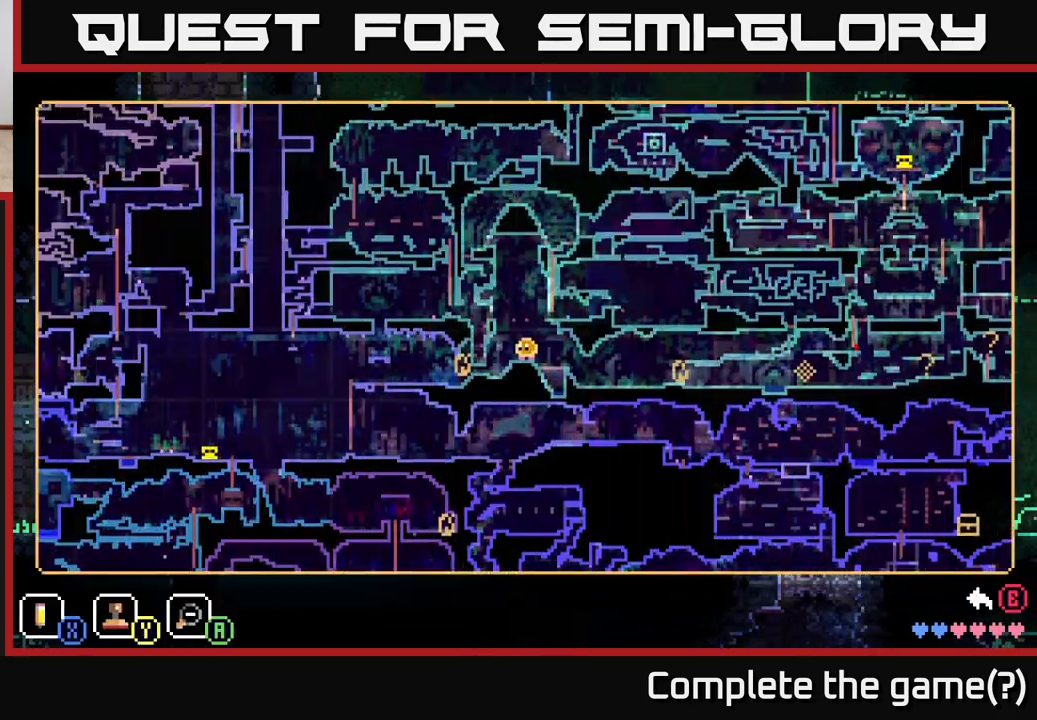
{"buttons": [], "left_stick": "down-left", "right_stick": "center", "events": [[133, "left_stick", "center"], [317, "left_stick", "down-left"]]}
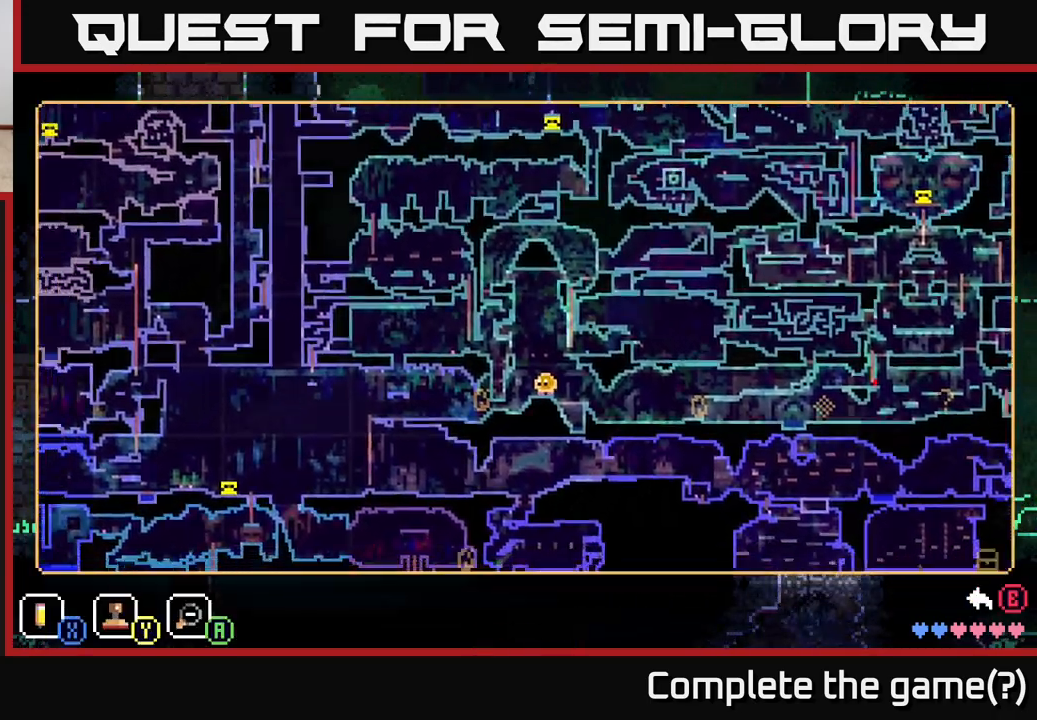
{"buttons": [], "left_stick": "center", "right_stick": "center", "events": [[133, "left_stick", "center"]]}
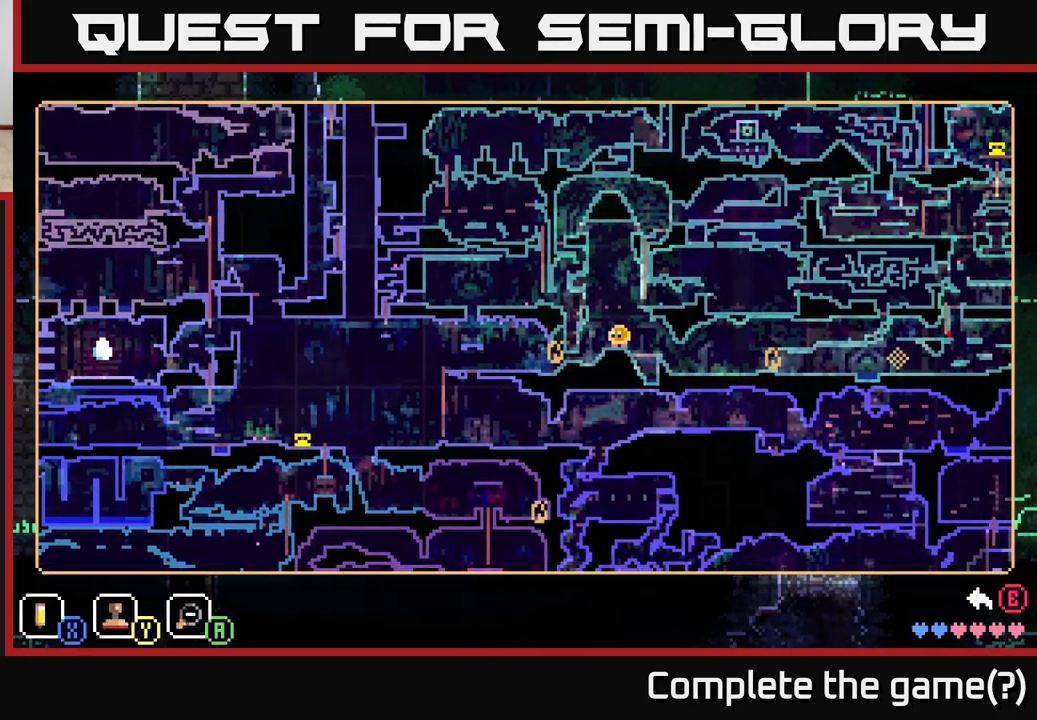
{"buttons": [], "left_stick": "left", "right_stick": "center", "events": [[83, "SELECT", "down"], [167, "SELECT", "up"], [267, "left_stick", "left"]]}
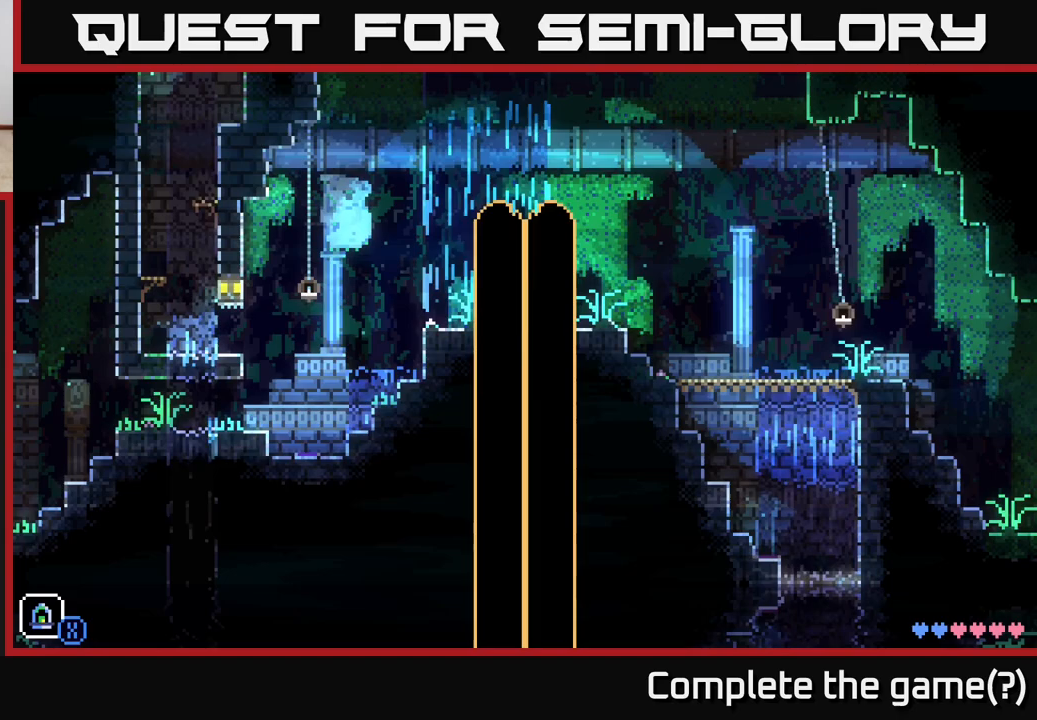
{"buttons": [], "left_stick": "left", "right_stick": "center", "events": []}
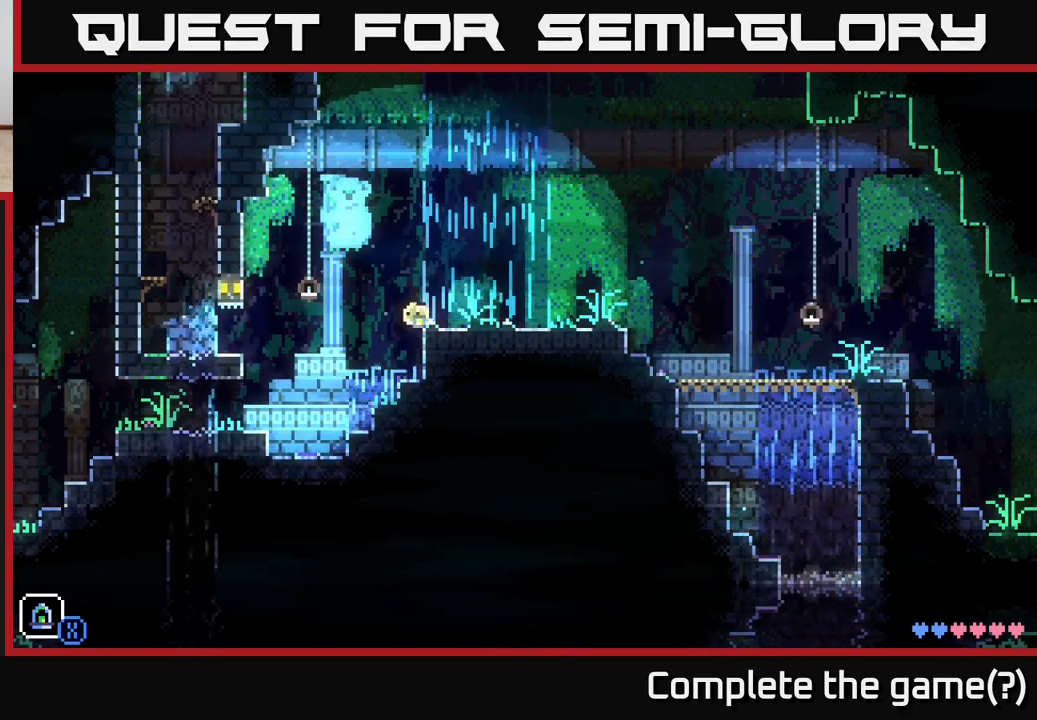
{"buttons": [], "left_stick": "left", "right_stick": "center", "events": []}
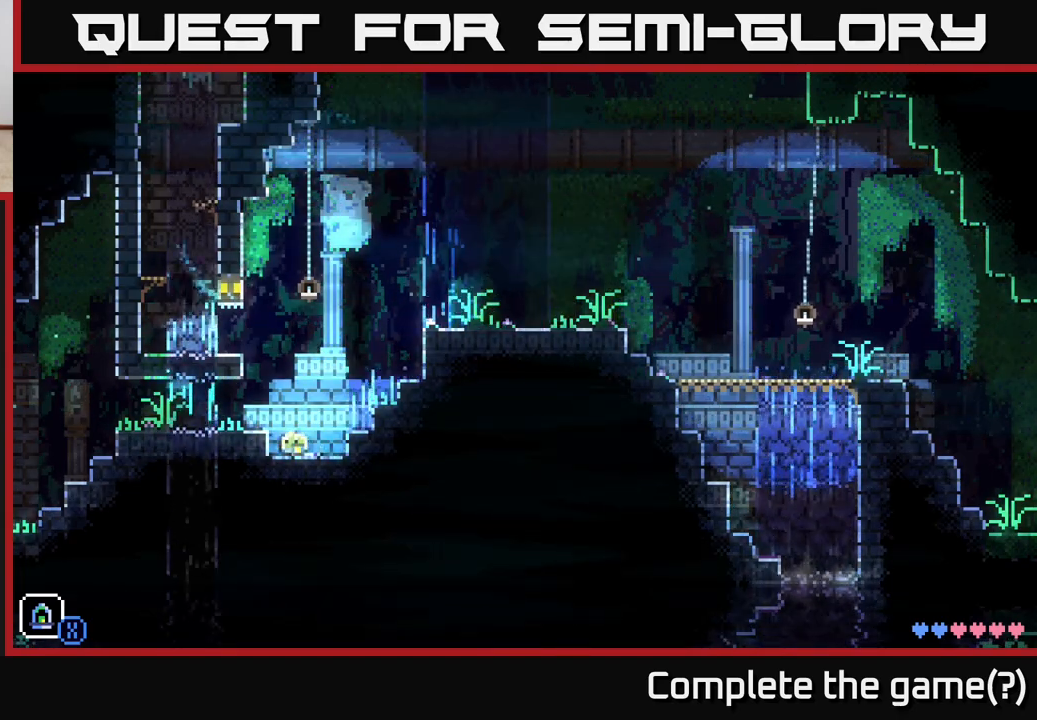
{"buttons": [], "left_stick": "left", "right_stick": "center", "events": [[200, "A", "down"], [233, "A", "up"]]}
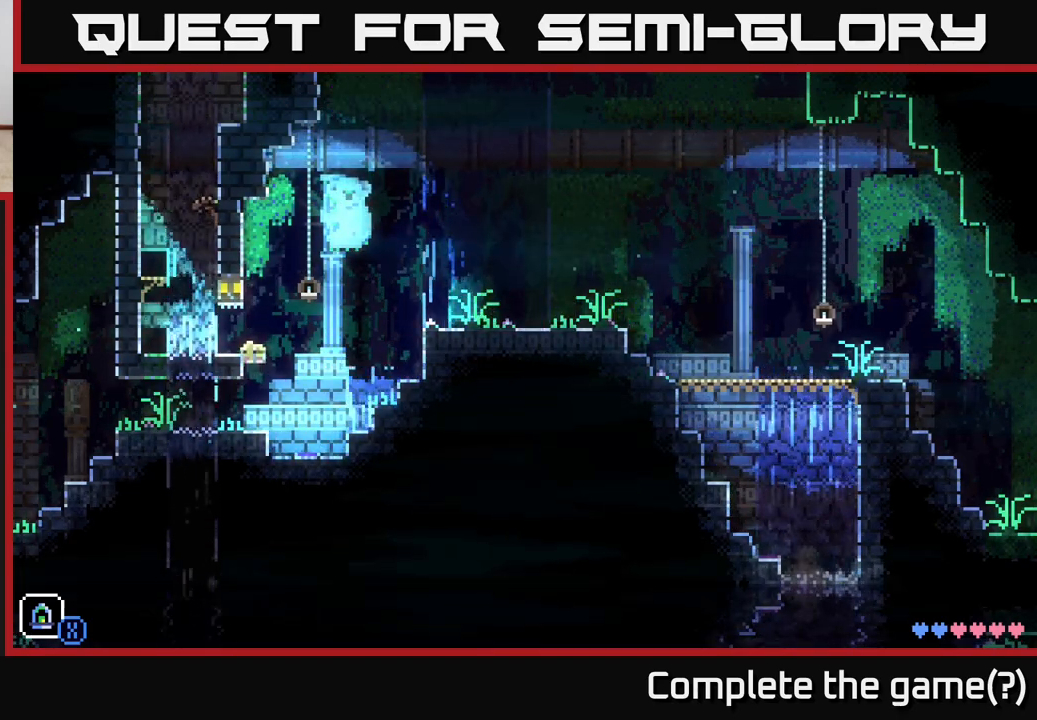
{"buttons": [], "left_stick": "left", "right_stick": "center", "events": []}
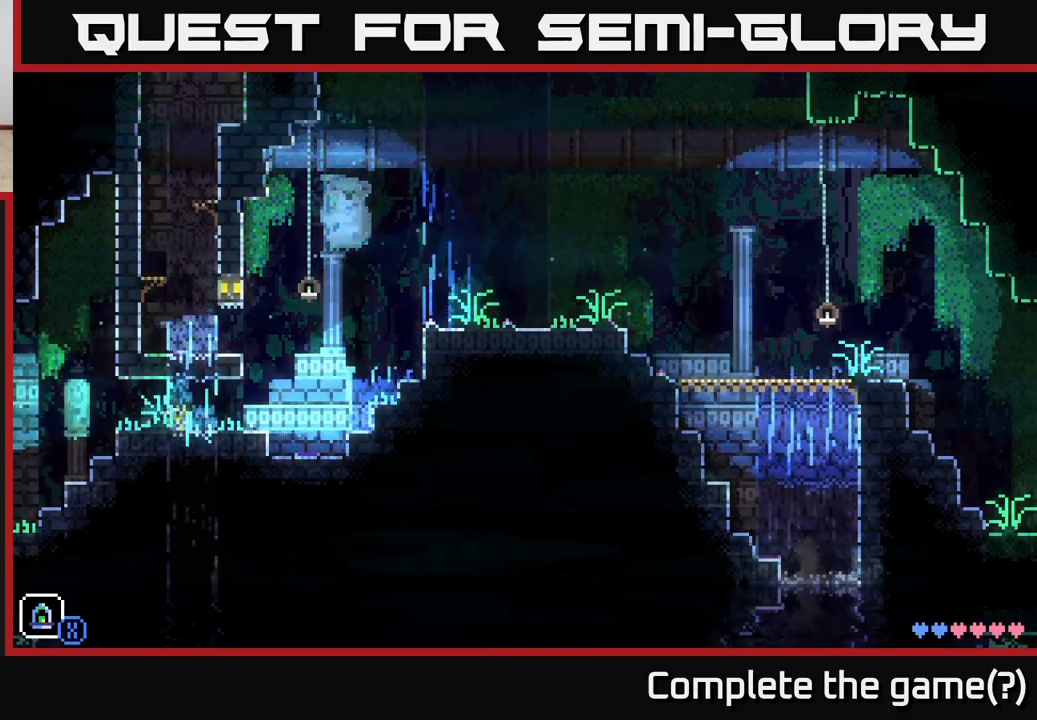
{"buttons": ["SELECT"], "left_stick": "center", "right_stick": "center", "events": [[317, "left_stick", "center"], [500, "SELECT", "down"]]}
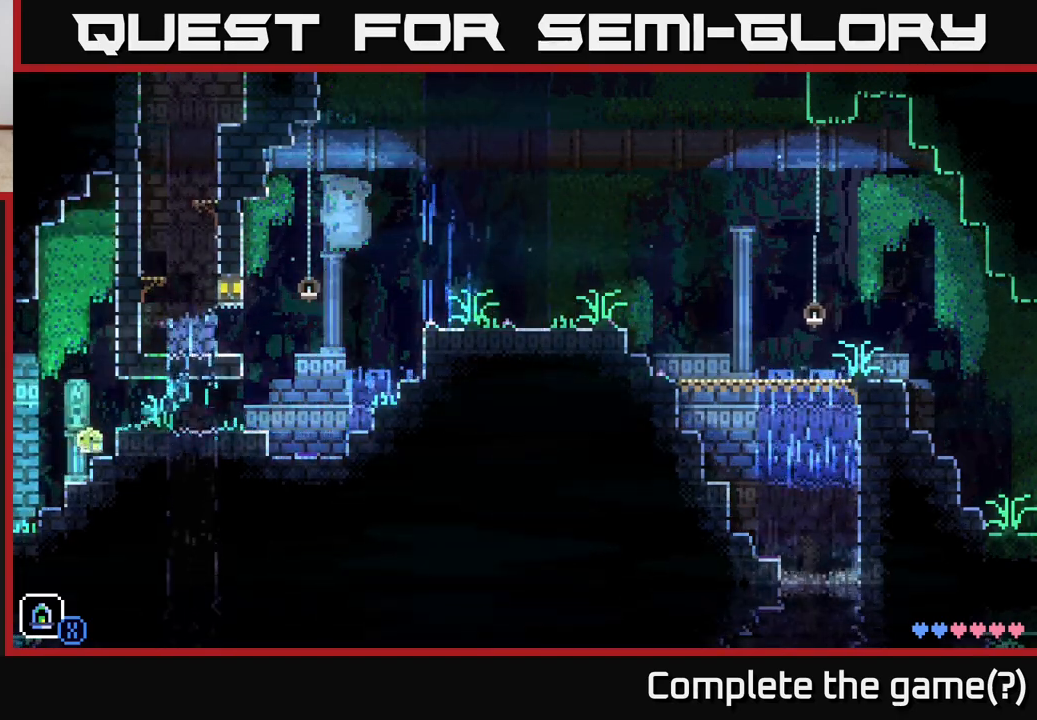
{"buttons": [], "left_stick": "center", "right_stick": "center", "events": [[150, "SELECT", "up"]]}
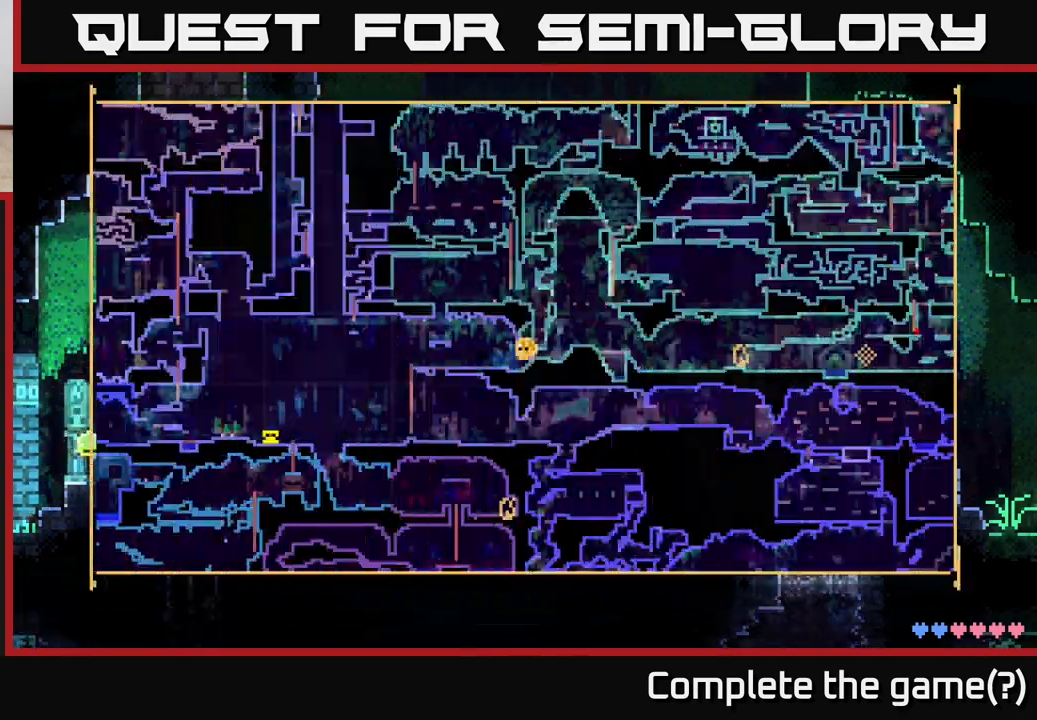
{"buttons": [], "left_stick": "center", "right_stick": "center", "events": []}
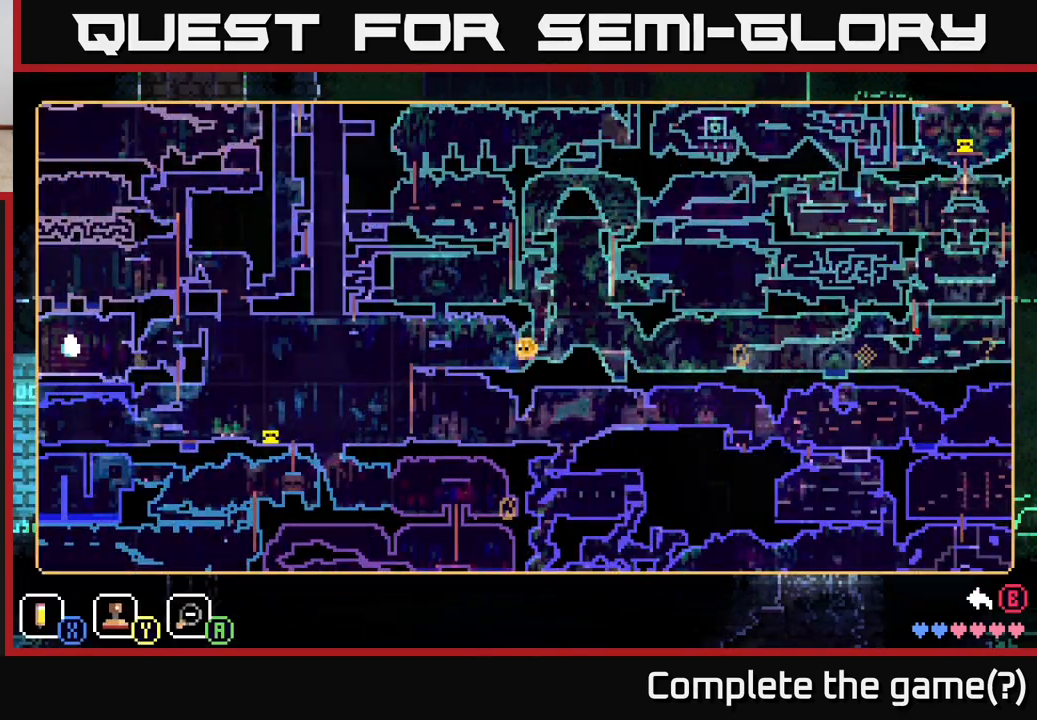
{"buttons": [], "left_stick": "center", "right_stick": "center", "events": []}
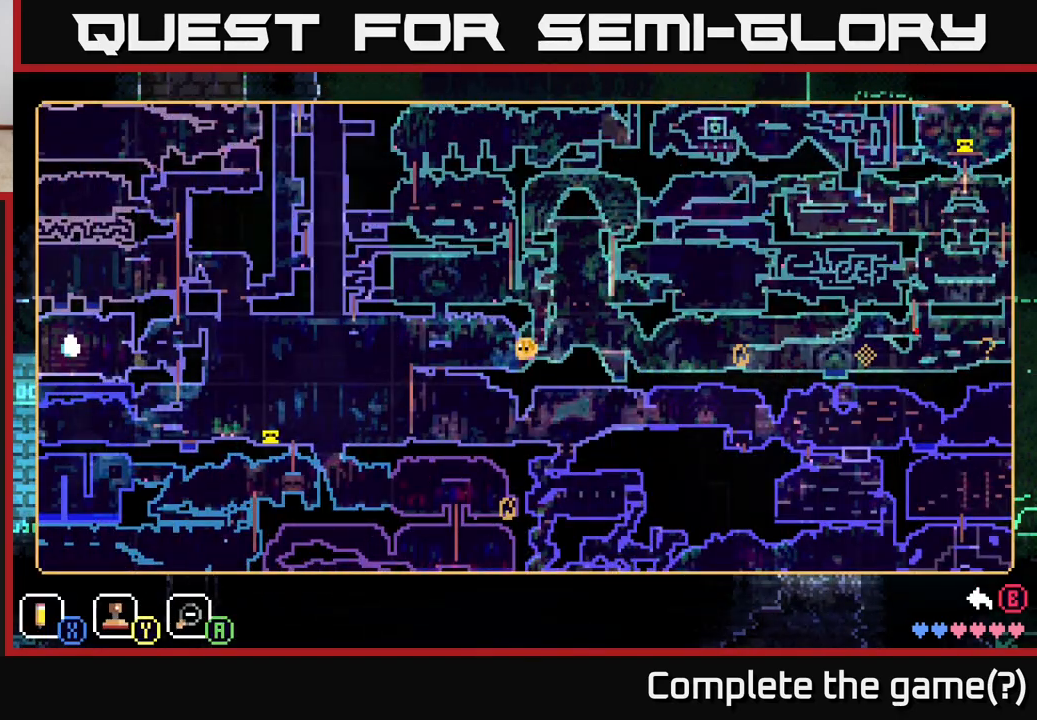
{"buttons": [], "left_stick": "center", "right_stick": "center", "events": []}
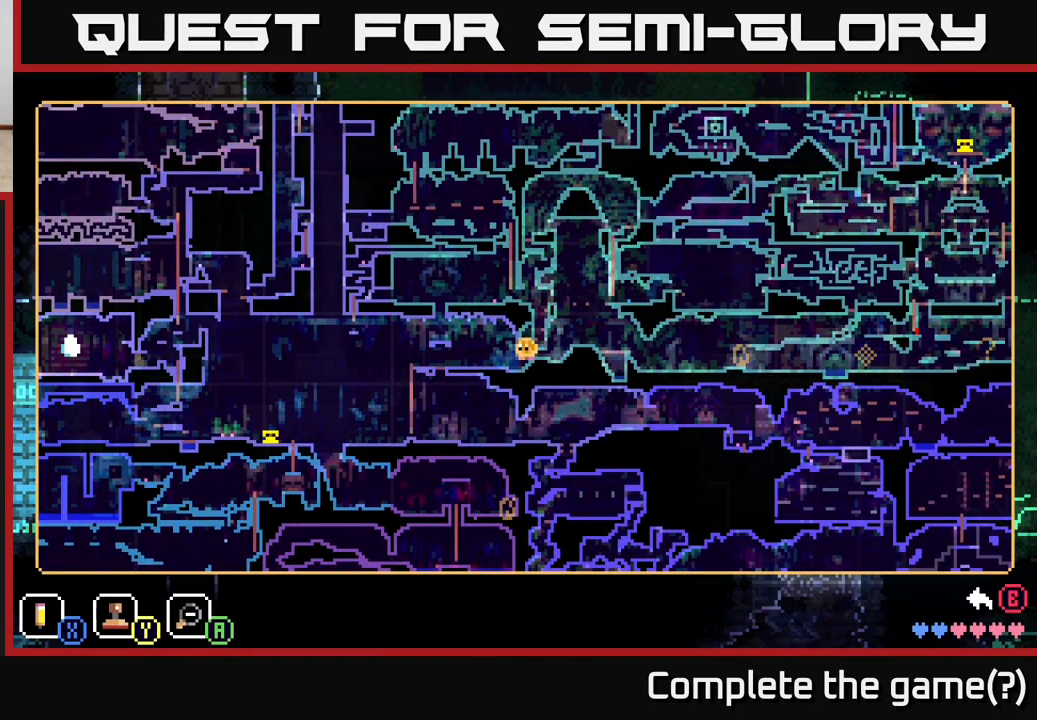
{"buttons": [], "left_stick": "center", "right_stick": "center", "events": []}
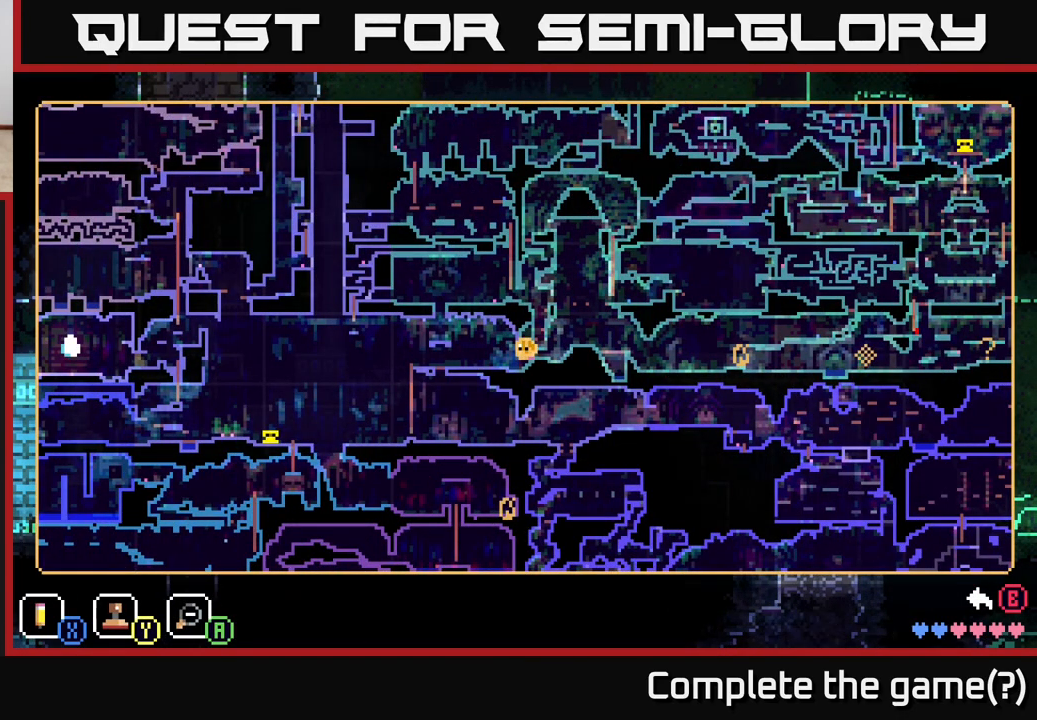
{"buttons": [], "left_stick": "center", "right_stick": "center", "events": []}
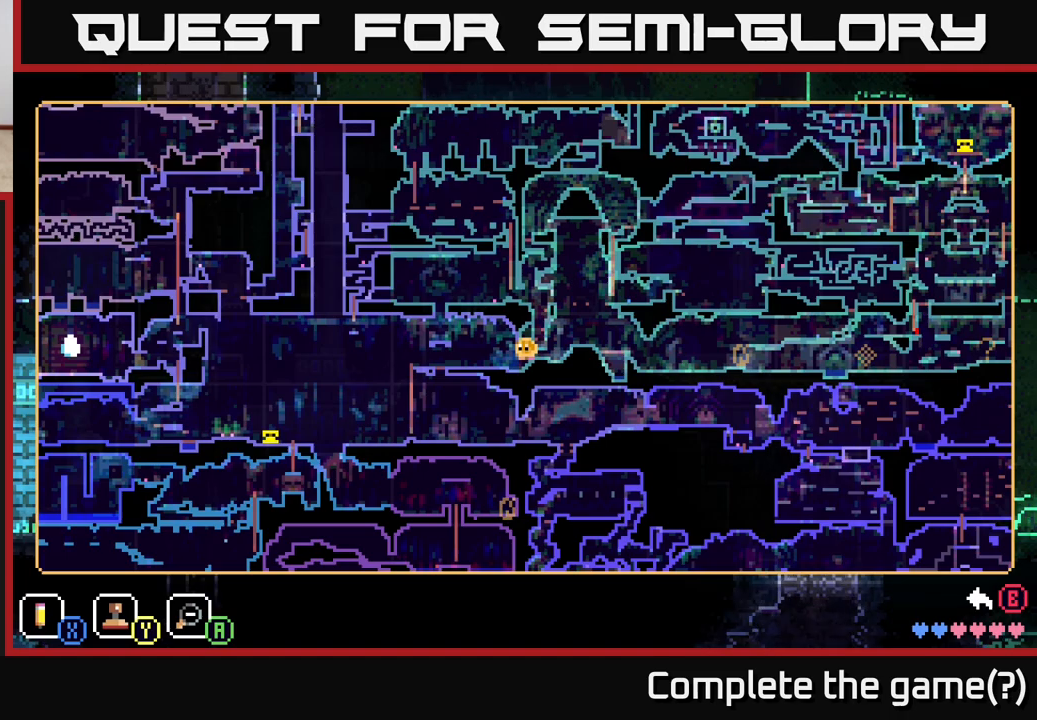
{"buttons": [], "left_stick": "right", "right_stick": "center", "events": [[50, "Y", "down"], [83, "left_stick", "right"], [117, "Y", "up"]]}
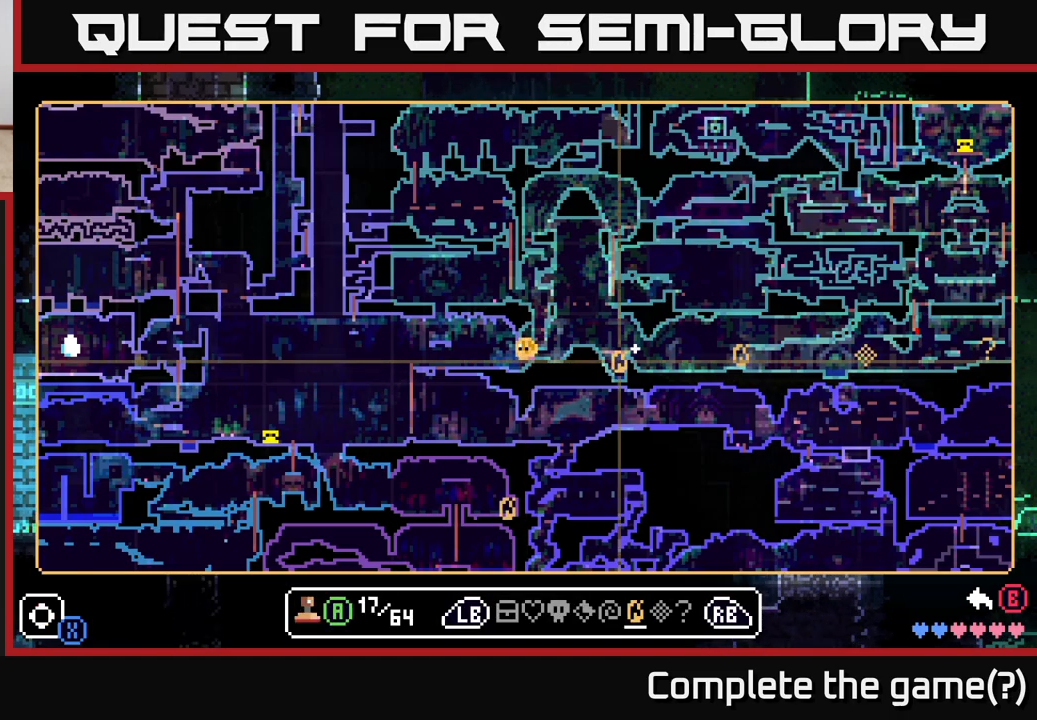
{"buttons": [], "left_stick": "center", "right_stick": "center", "events": [[433, "left_stick", "up"], [483, "left_stick", "center"]]}
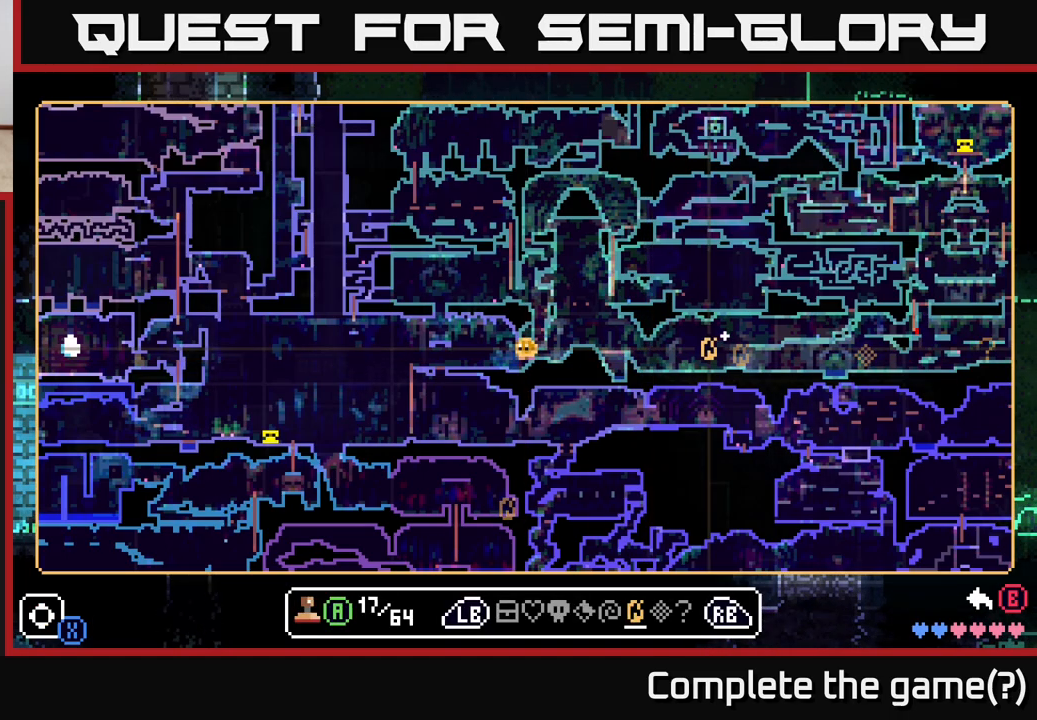
{"buttons": [], "left_stick": "center", "right_stick": "center", "events": [[150, "left_stick", "right"], [333, "left_stick", "center"]]}
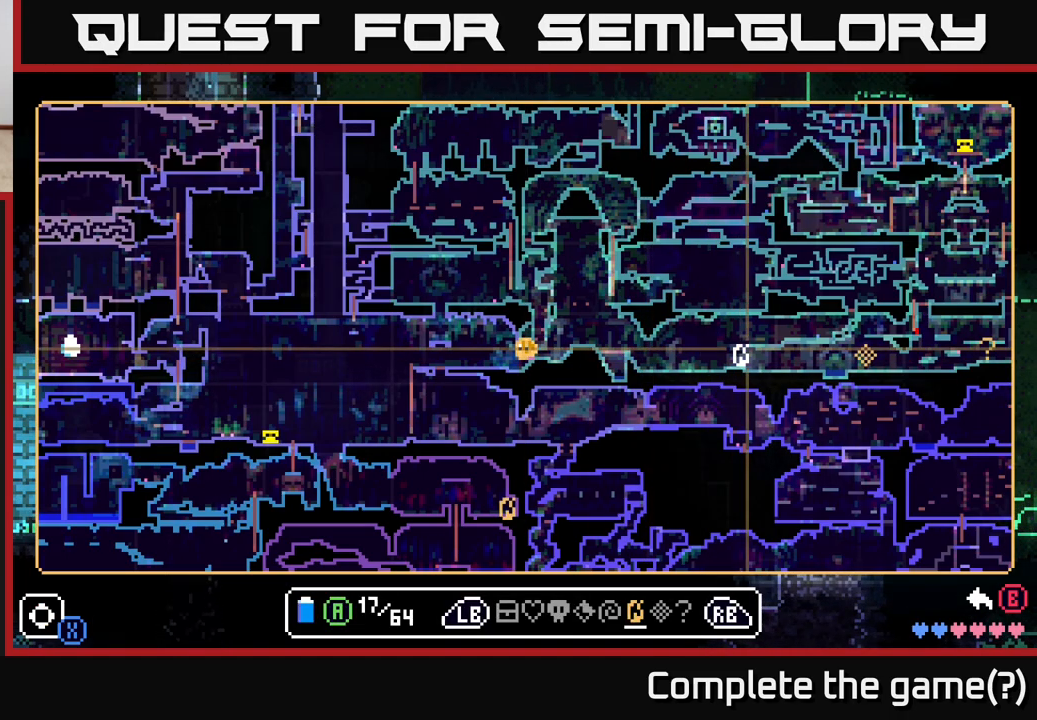
{"buttons": [], "left_stick": "up", "right_stick": "center", "events": [[100, "A", "down"], [167, "A", "up"], [400, "left_stick", "up"]]}
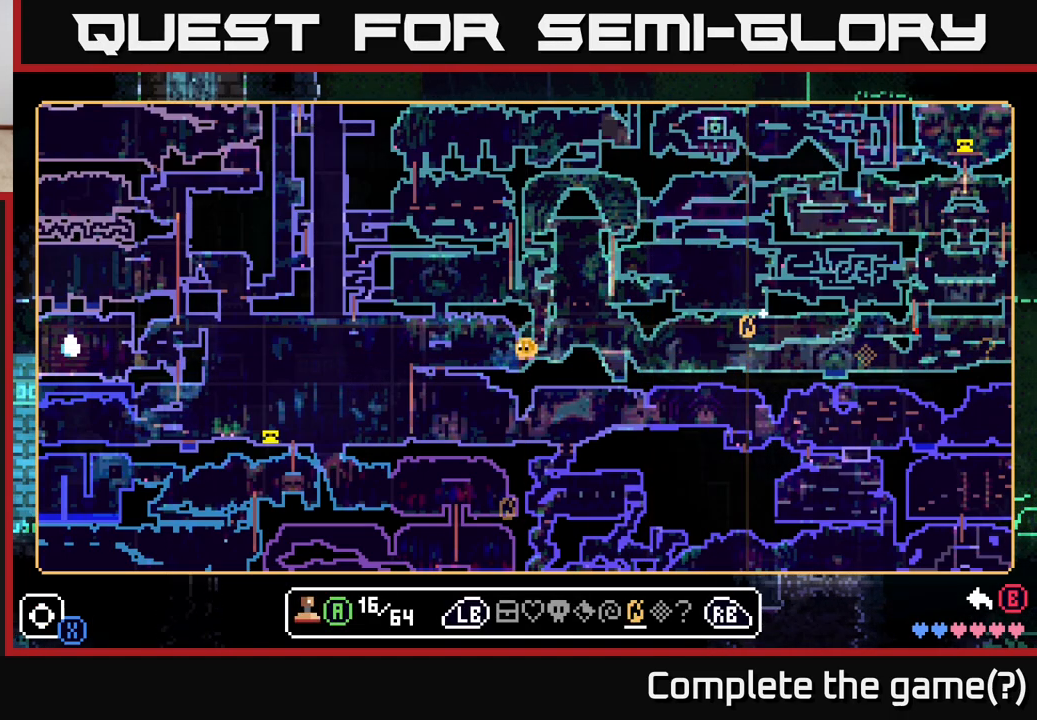
{"buttons": [], "left_stick": "down-left", "right_stick": "center", "events": [[133, "left_stick", "center"], [383, "left_stick", "left"], [483, "left_stick", "down-left"]]}
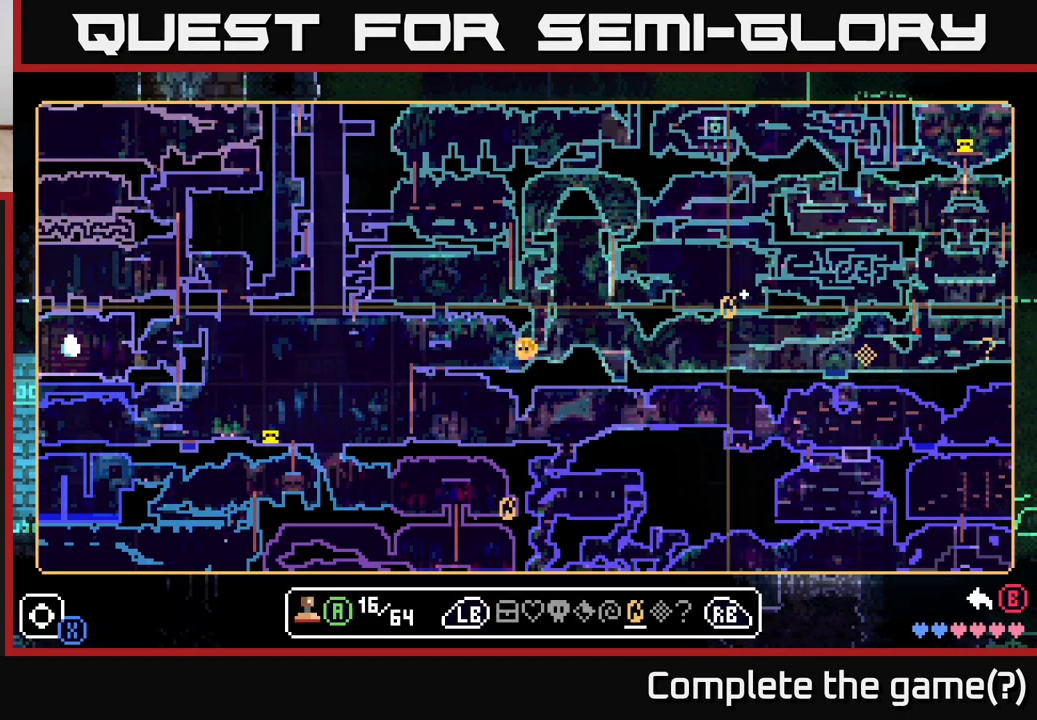
{"buttons": [], "left_stick": "center", "right_stick": "center", "events": [[167, "left_stick", "center"]]}
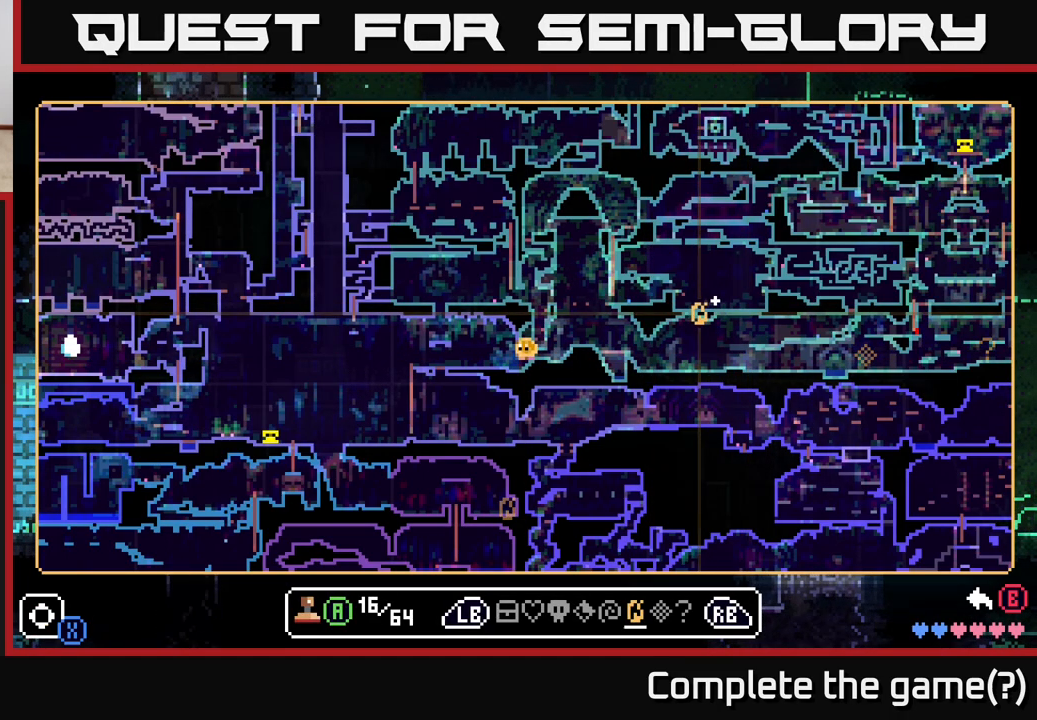
{"buttons": [], "left_stick": "center", "right_stick": "center", "events": []}
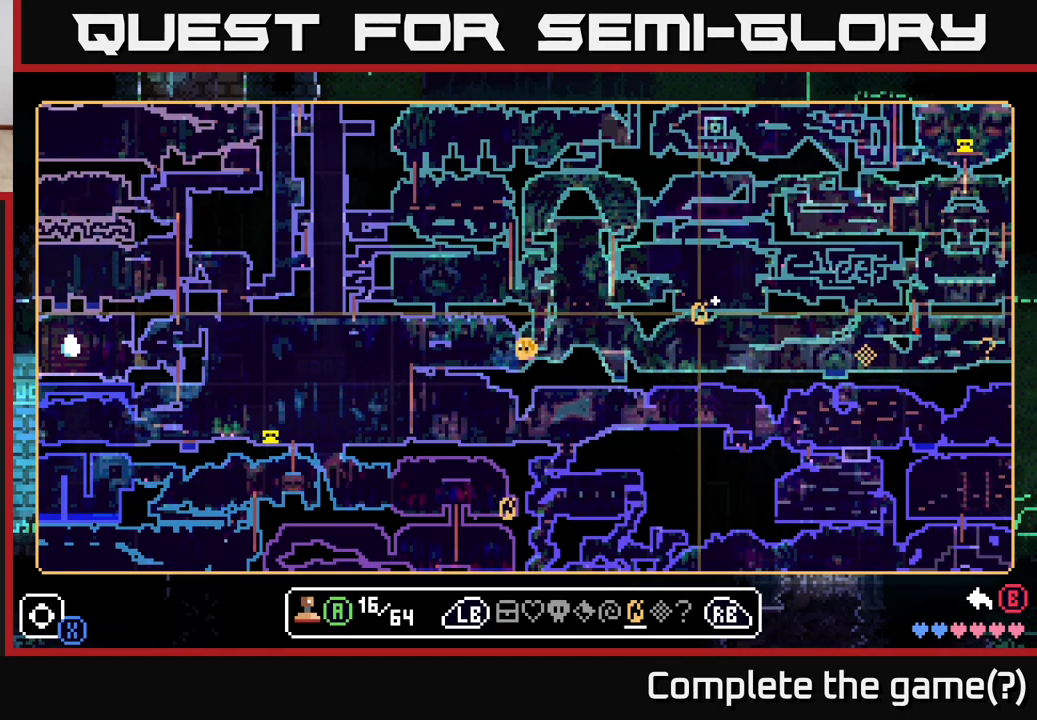
{"buttons": [], "left_stick": "center", "right_stick": "center", "events": [[50, "B", "down"], [167, "B", "up"]]}
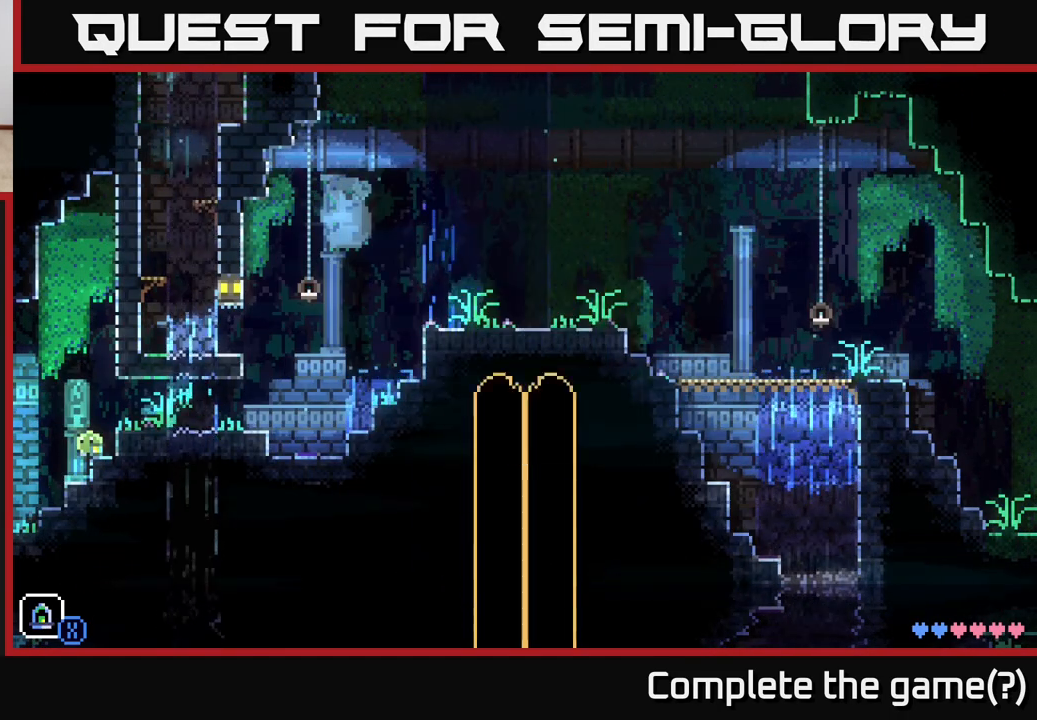
{"buttons": ["A"], "left_stick": "right", "right_stick": "center", "events": [[250, "left_stick", "right"], [383, "A", "down"]]}
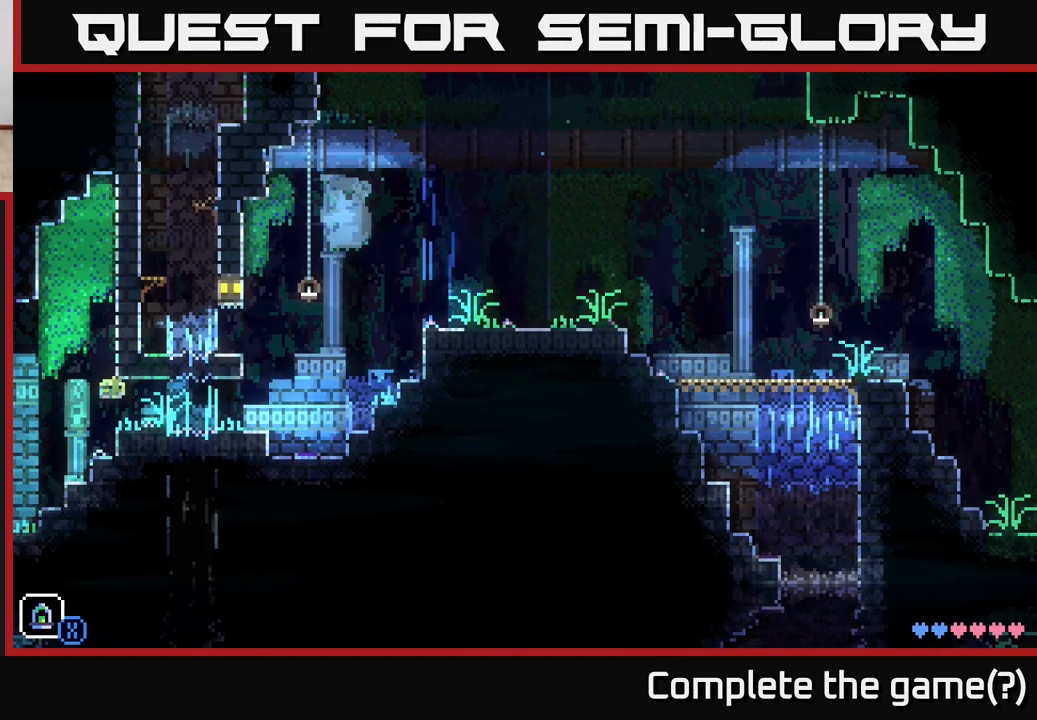
{"buttons": [], "left_stick": "right", "right_stick": "center", "events": [[17, "A", "up"]]}
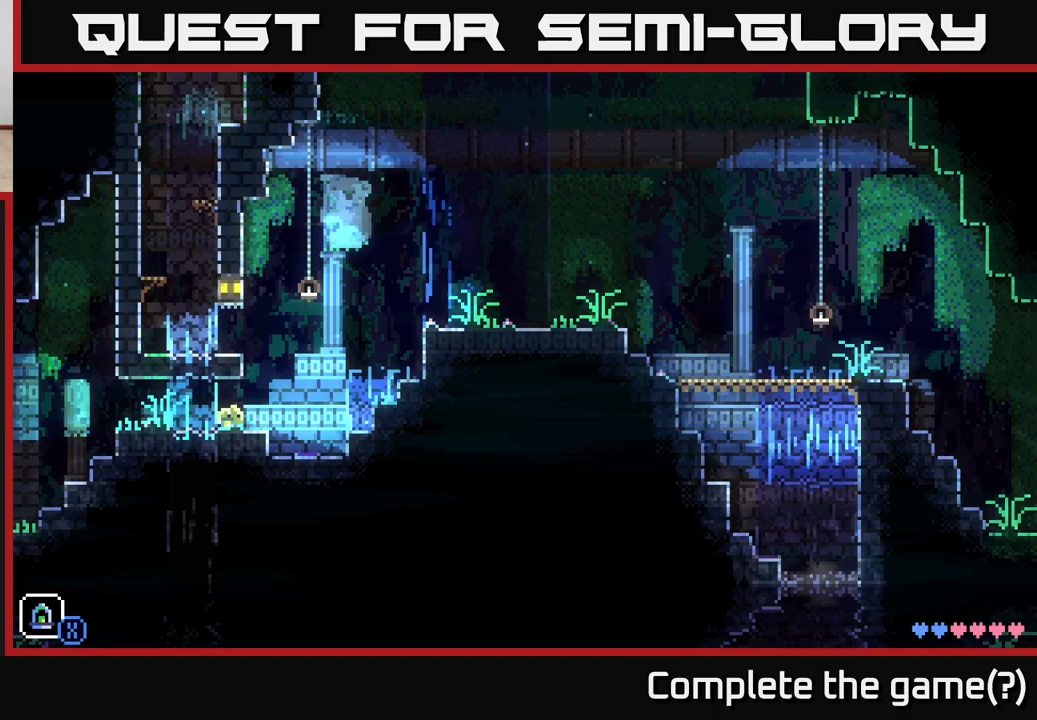
{"buttons": ["A"], "left_stick": "right", "right_stick": "center", "events": [[367, "A", "down"]]}